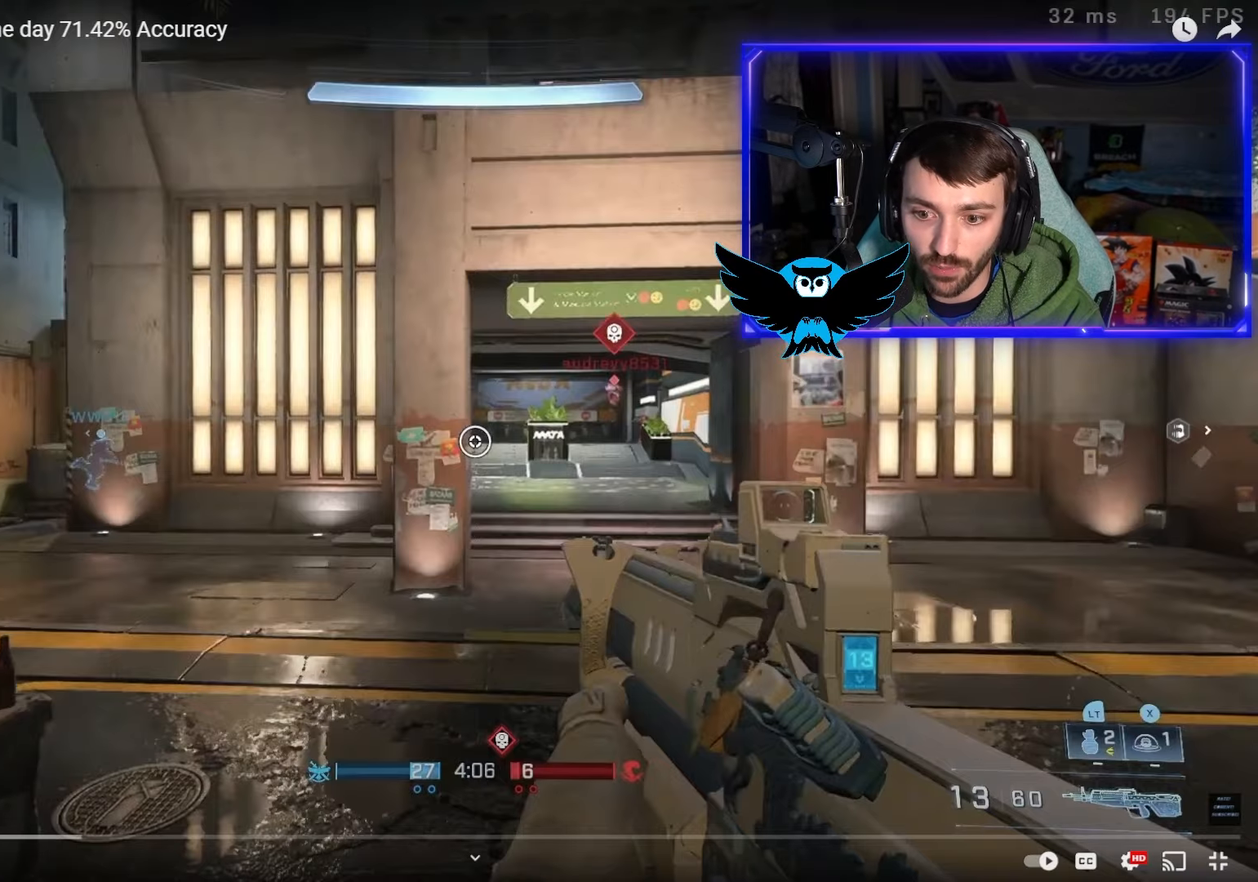
Gameplay with a controller (Xbox layout); each line is a JSON object with the inputs held at the frame after it. "events" lists button and stick changes between this image and that frame as [ms after this image, input, new state], when the widget could be followed in between.
{"buttons": [], "left_stick": "up-right", "right_stick": "right", "events": [[150, "right_stick", "center"], [500, "right_stick", "right"]]}
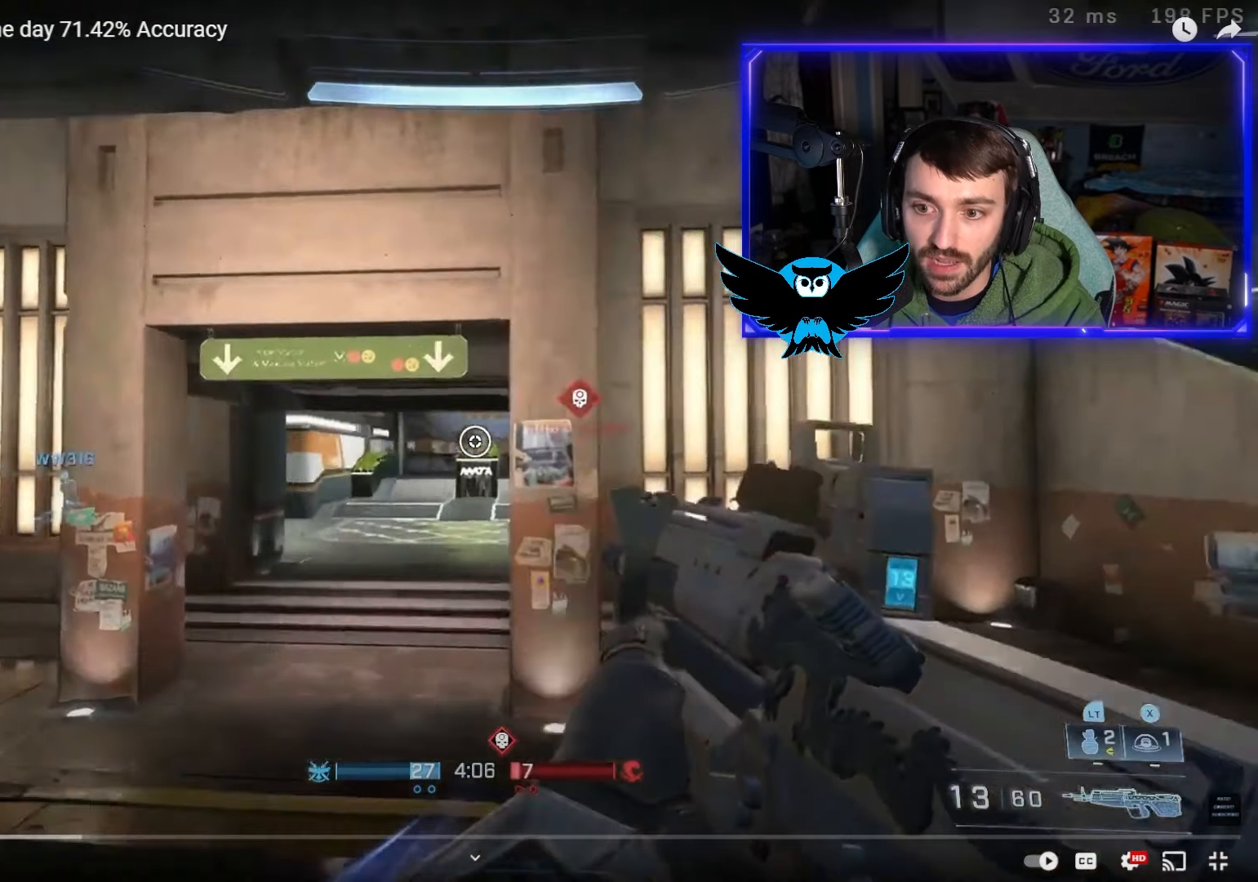
{"buttons": [], "left_stick": "up-right", "right_stick": "right", "events": []}
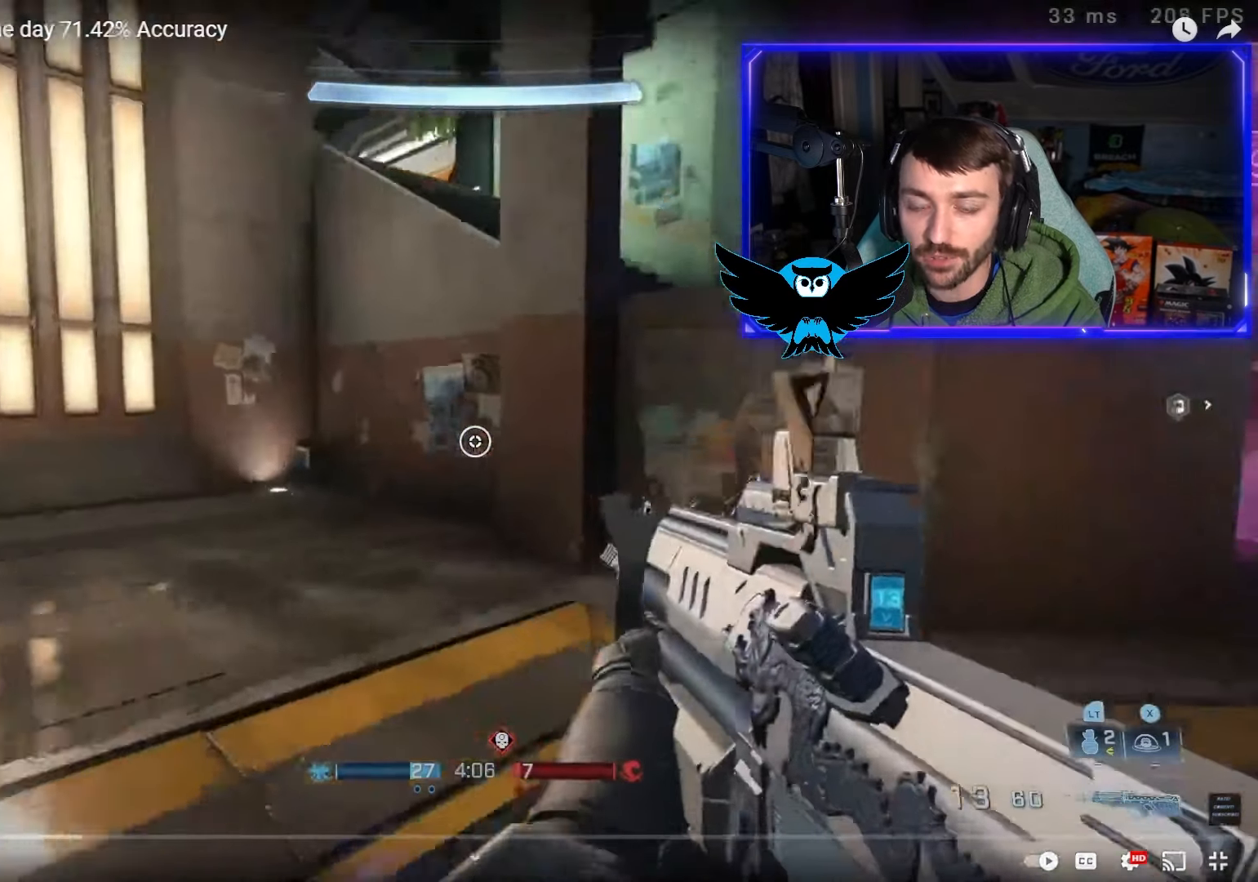
{"buttons": ["L3"], "left_stick": "up-right", "right_stick": "center", "events": [[217, "right_stick", "center"], [267, "L1", "down"], [400, "L1", "up"], [500, "L3", "down"]]}
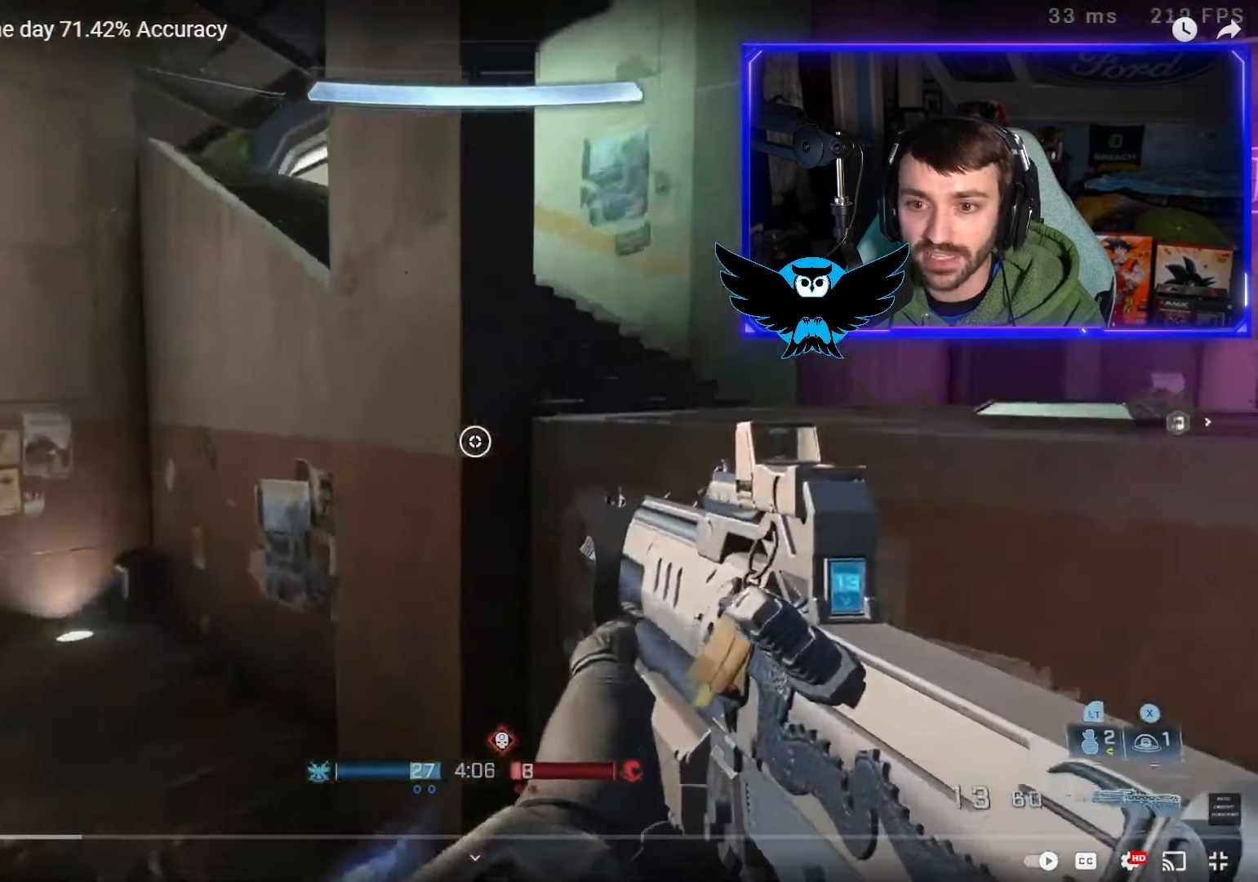
{"buttons": ["L3"], "left_stick": "up-right", "right_stick": "left", "events": [[267, "right_stick", "left"]]}
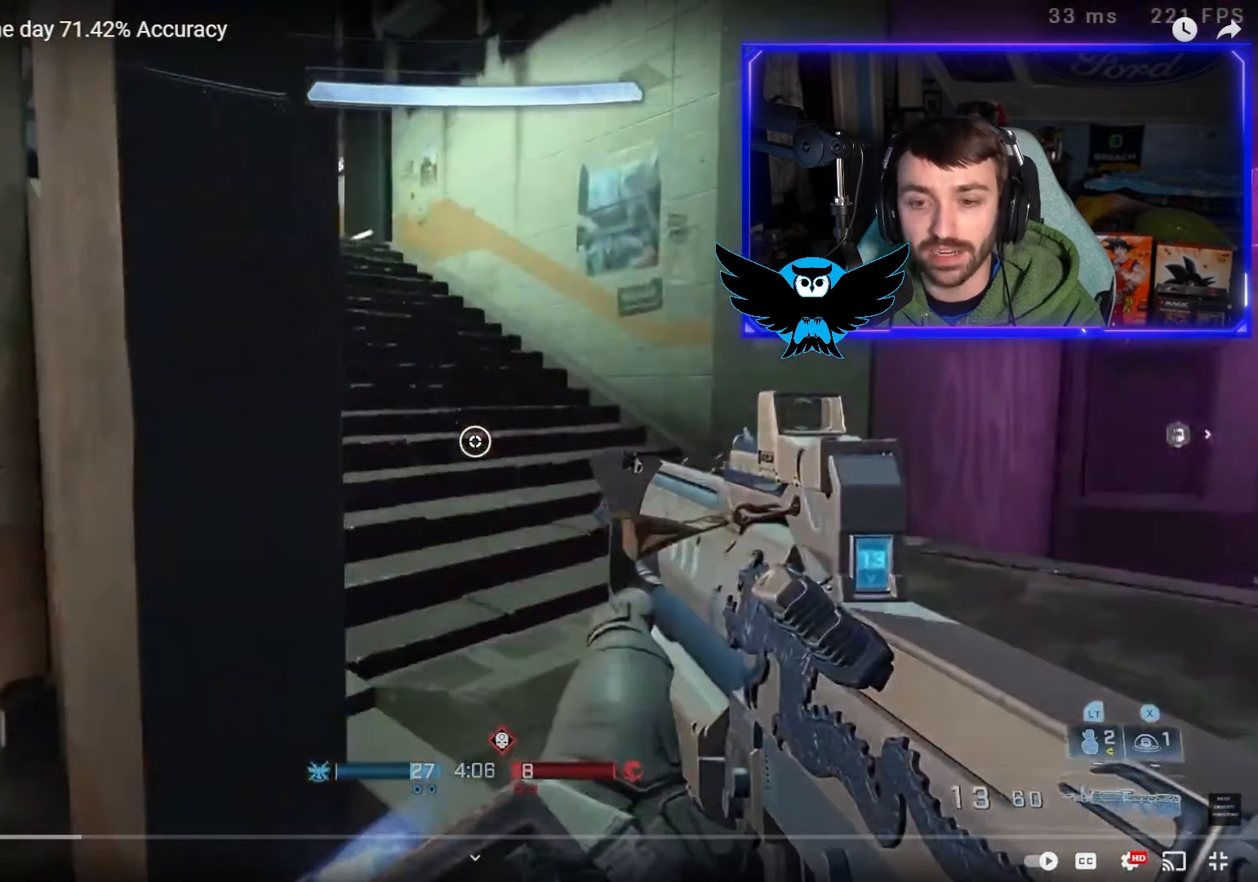
{"buttons": ["L3"], "left_stick": "up-right", "right_stick": "left", "events": []}
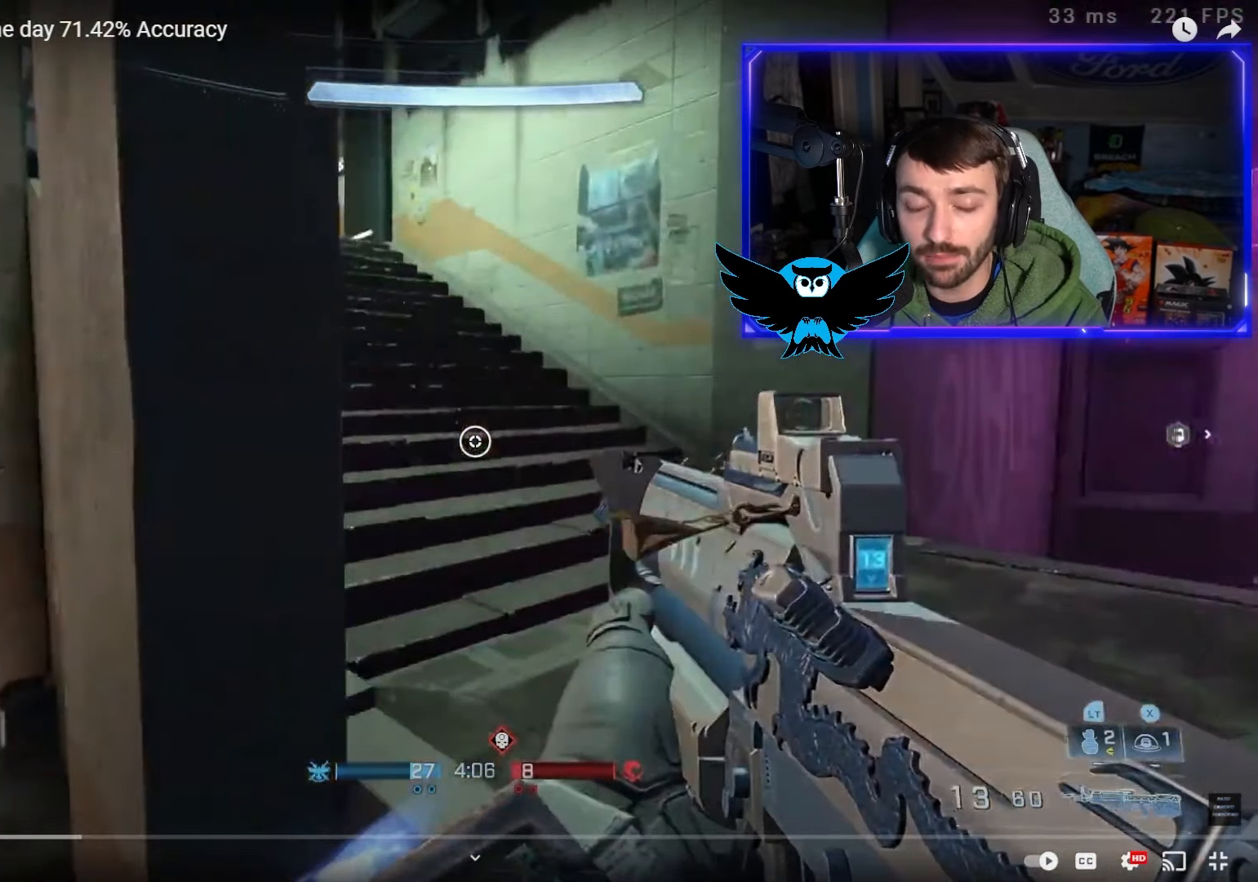
{"buttons": ["L3"], "left_stick": "up-right", "right_stick": "left", "events": []}
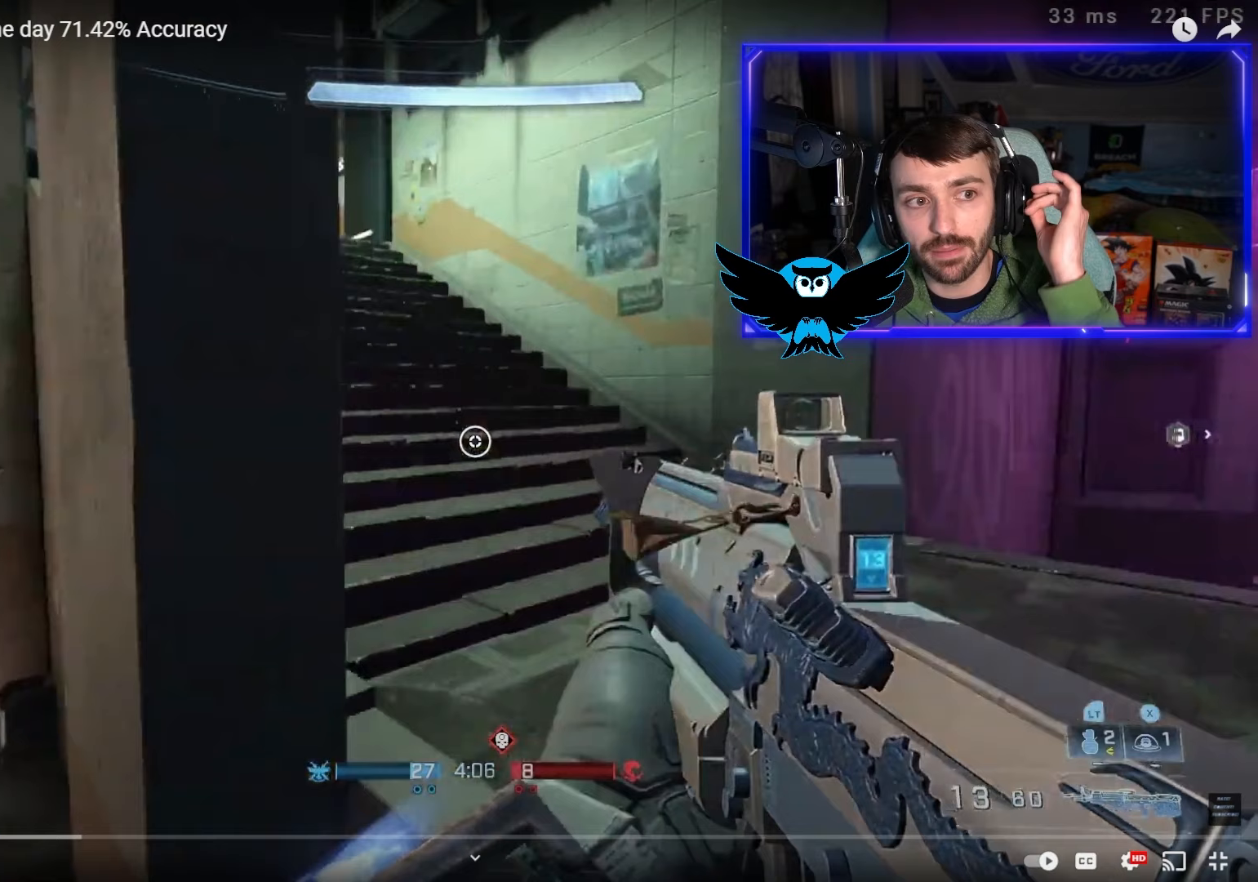
{"buttons": ["L3"], "left_stick": "up-right", "right_stick": "left", "events": []}
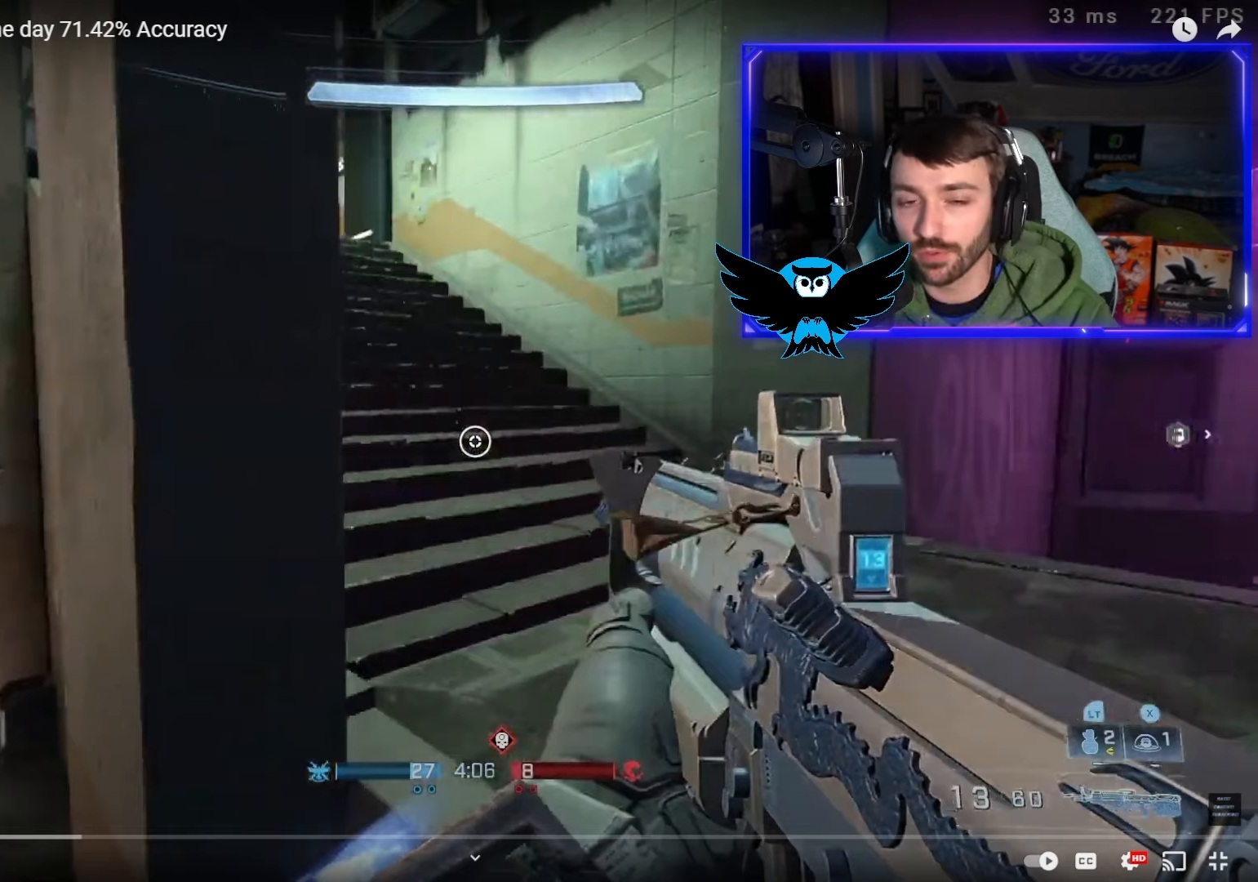
{"buttons": ["L3"], "left_stick": "up-right", "right_stick": "left", "events": []}
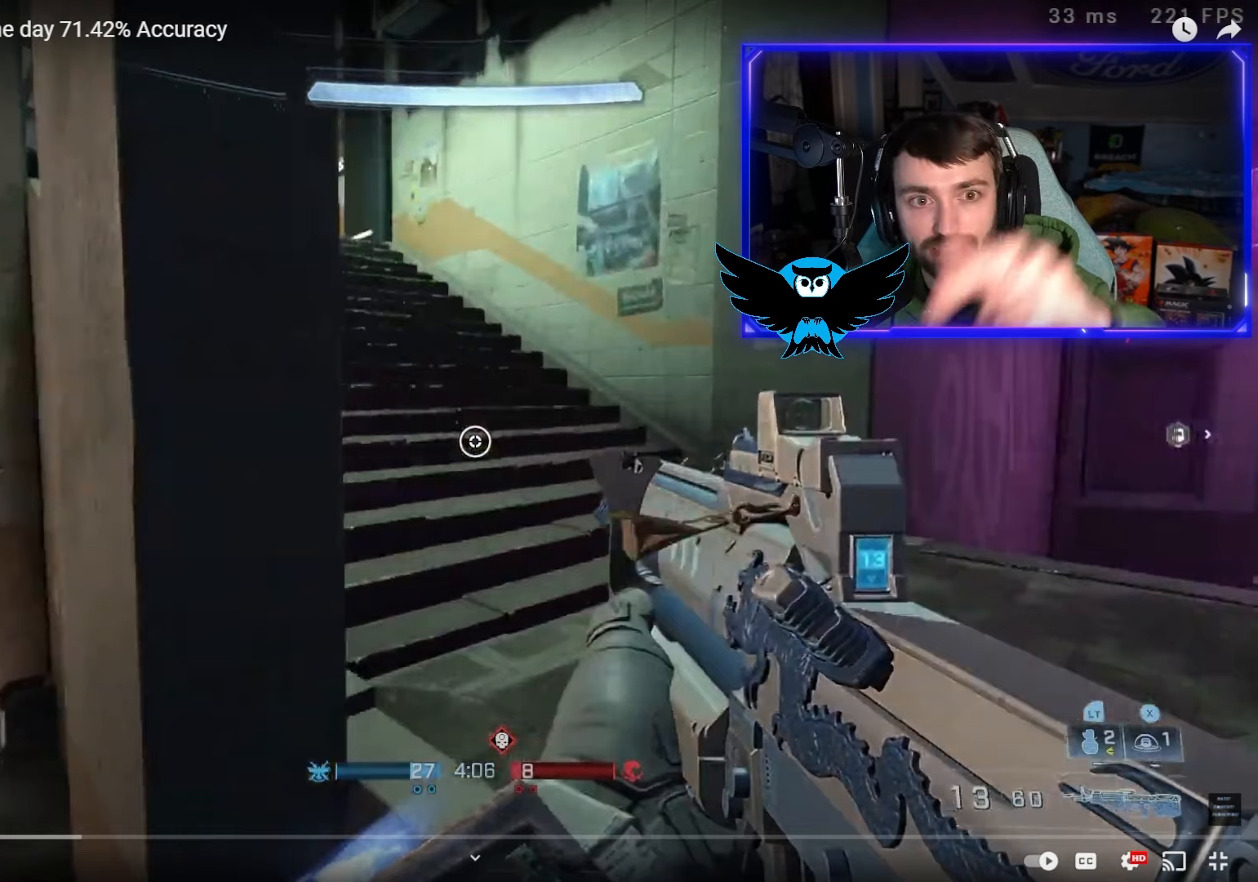
{"buttons": ["L3"], "left_stick": "up-right", "right_stick": "left", "events": []}
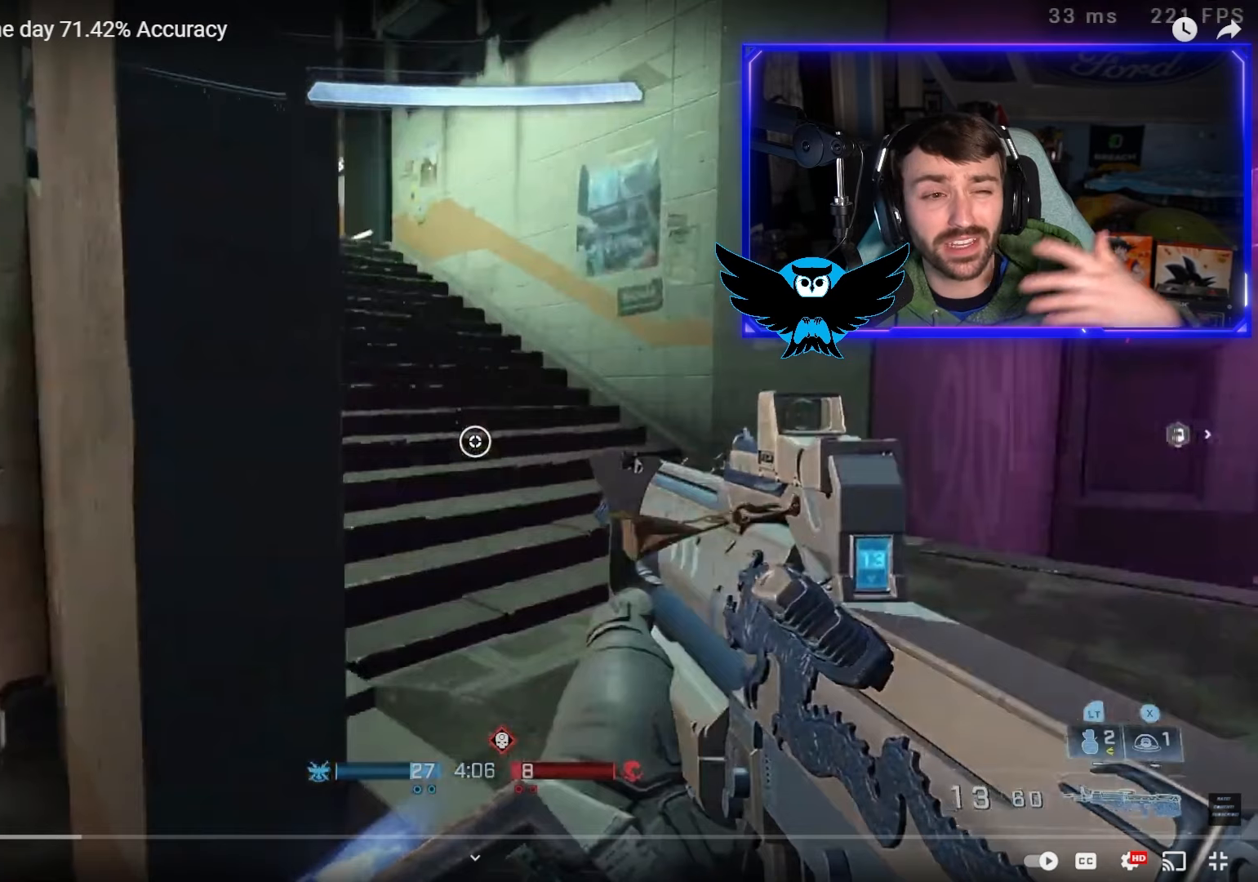
{"buttons": ["L3"], "left_stick": "up-right", "right_stick": "left", "events": []}
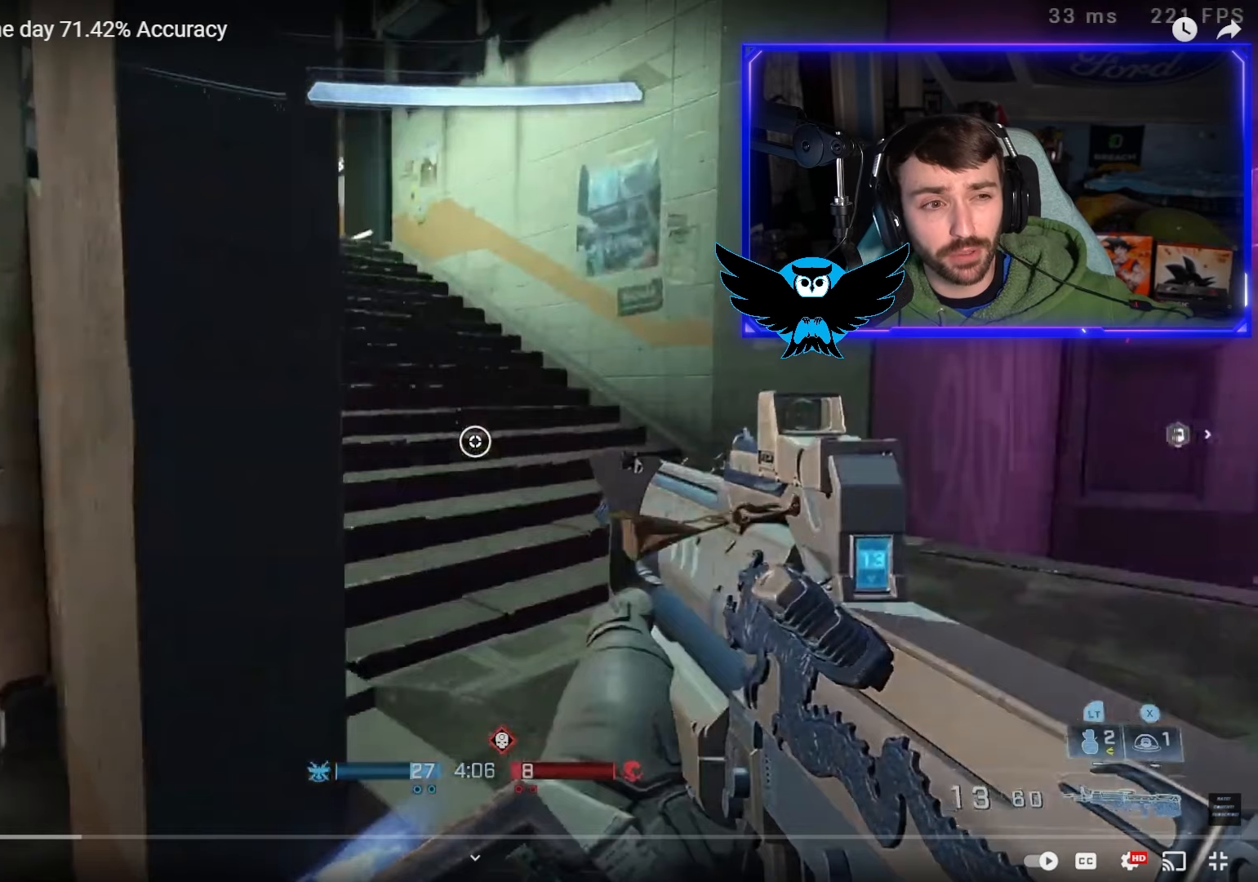
{"buttons": ["L3"], "left_stick": "up-right", "right_stick": "left", "events": []}
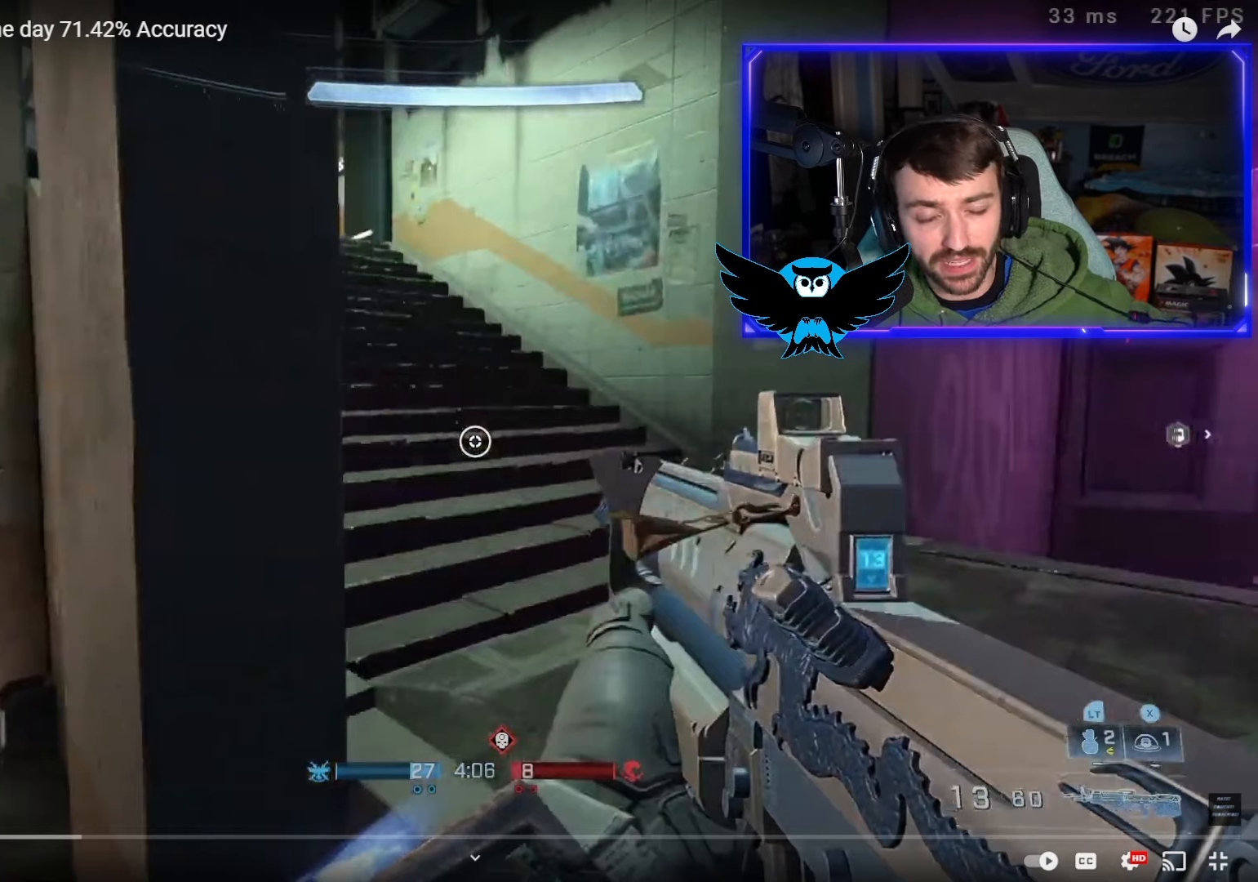
{"buttons": ["L3"], "left_stick": "up-right", "right_stick": "left", "events": []}
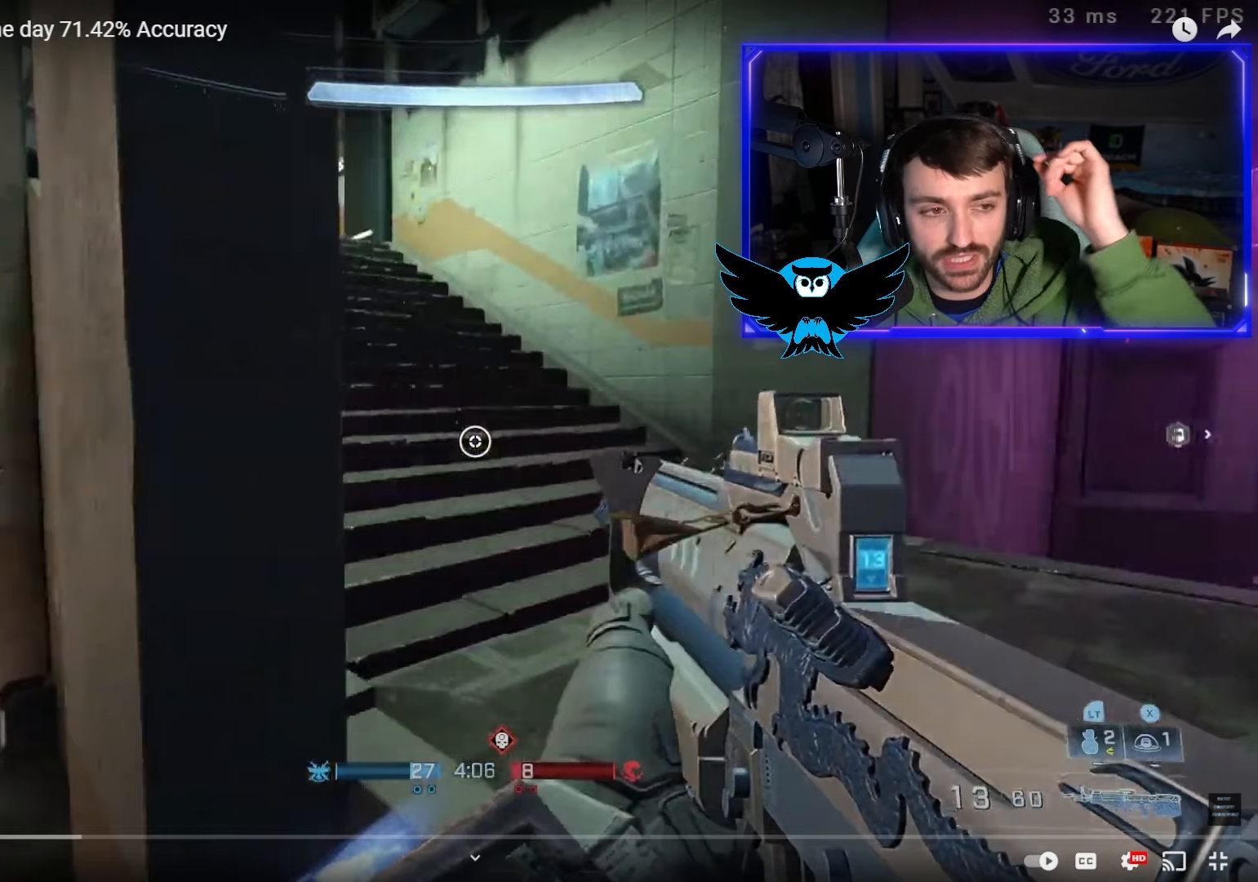
{"buttons": ["L3"], "left_stick": "up-right", "right_stick": "left", "events": []}
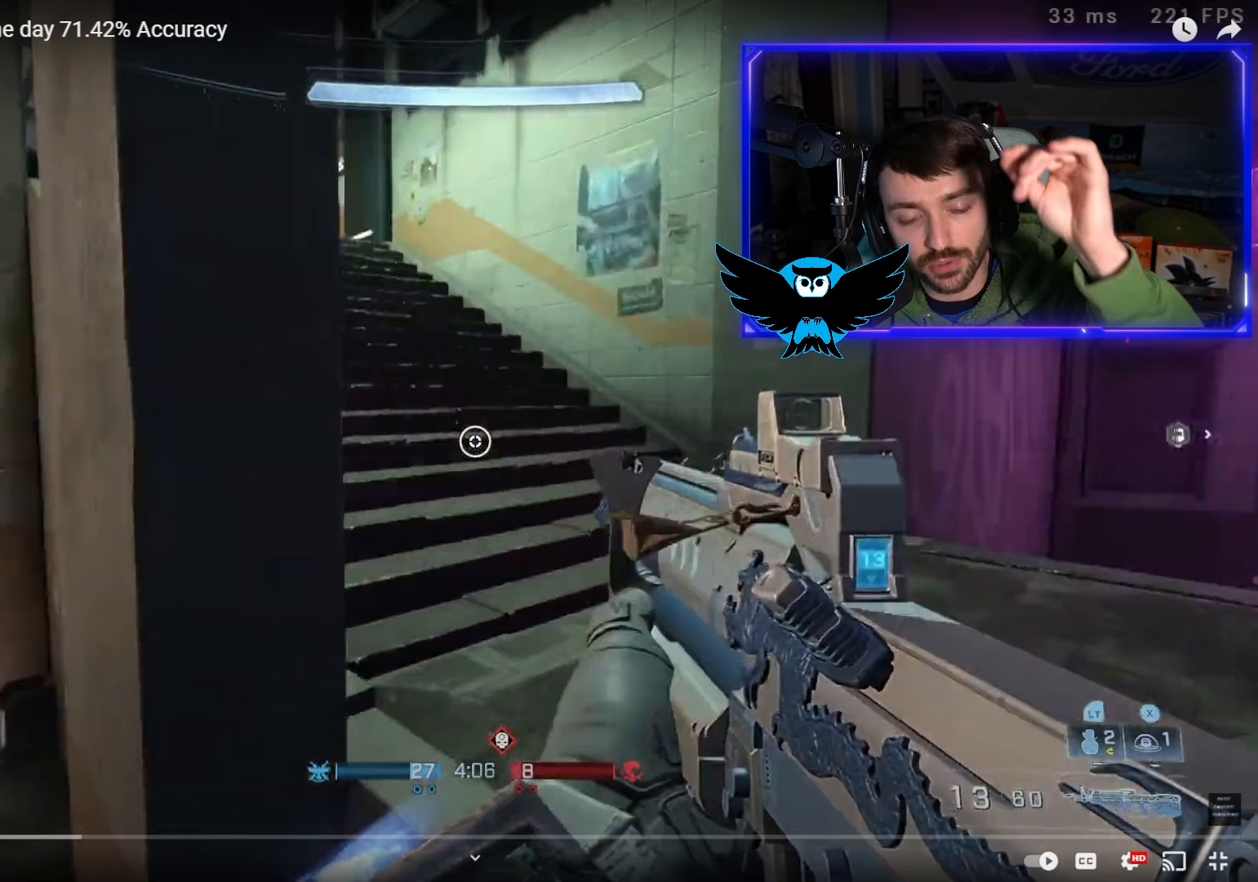
{"buttons": ["L3"], "left_stick": "up-right", "right_stick": "left", "events": []}
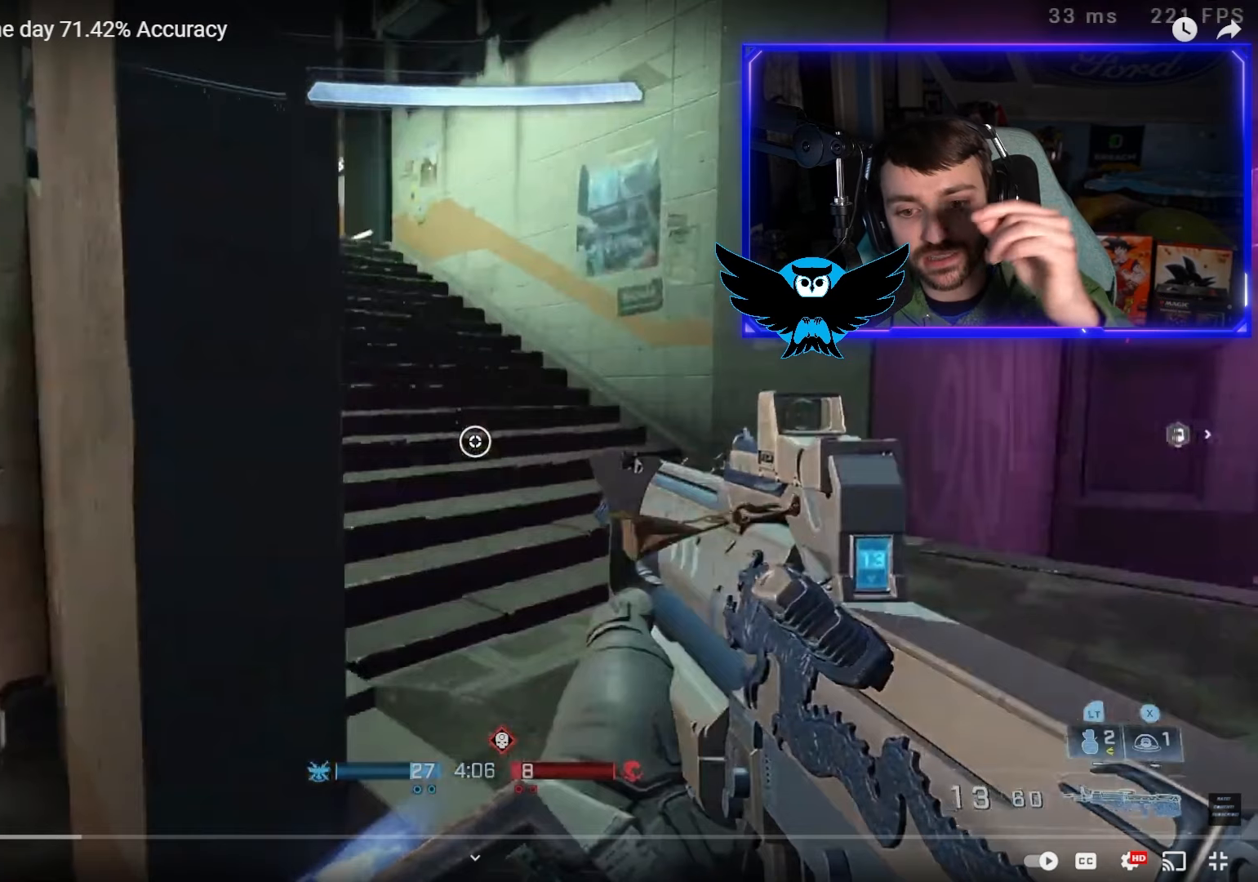
{"buttons": ["L3"], "left_stick": "up-right", "right_stick": "left", "events": []}
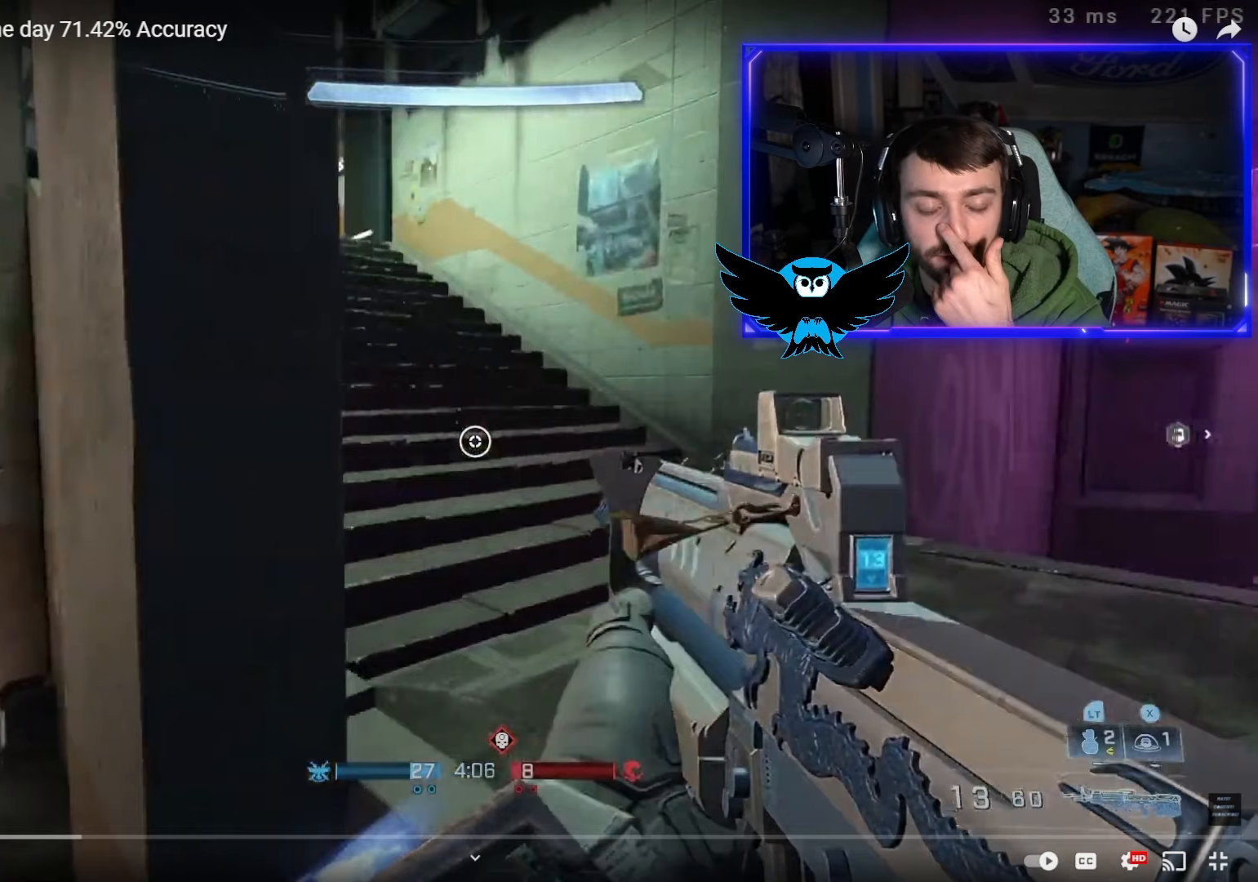
{"buttons": ["L3"], "left_stick": "up-right", "right_stick": "left", "events": []}
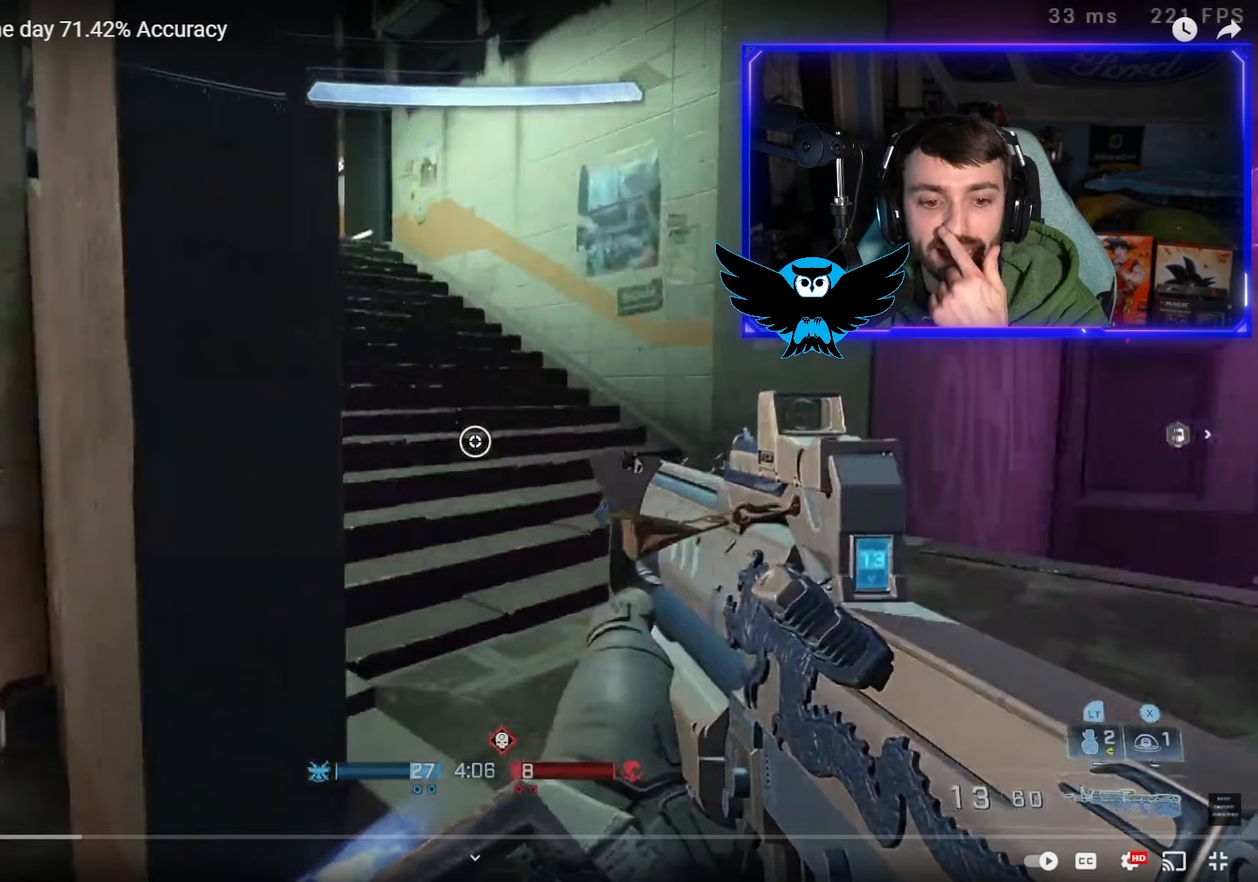
{"buttons": ["L3"], "left_stick": "up-right", "right_stick": "left", "events": []}
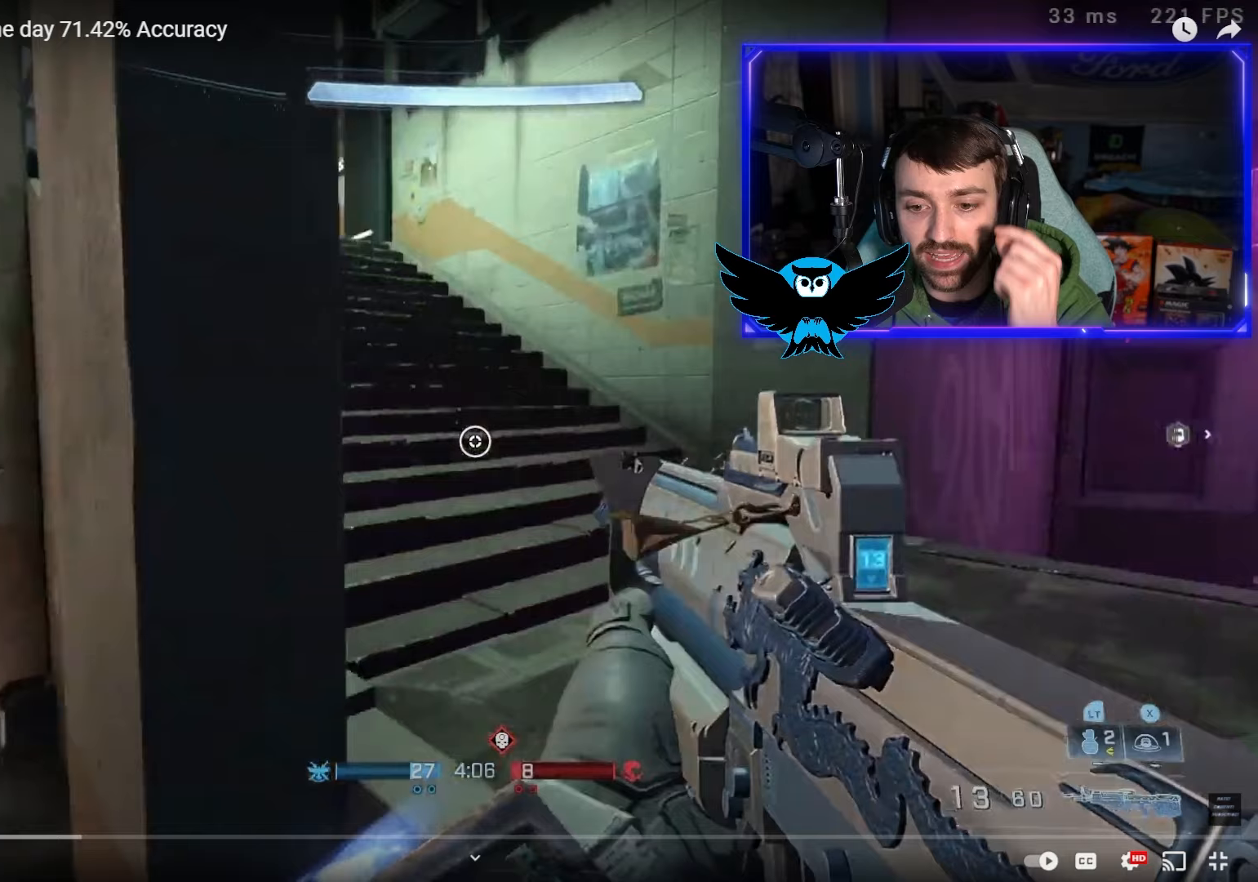
{"buttons": ["L3"], "left_stick": "up-right", "right_stick": "left", "events": []}
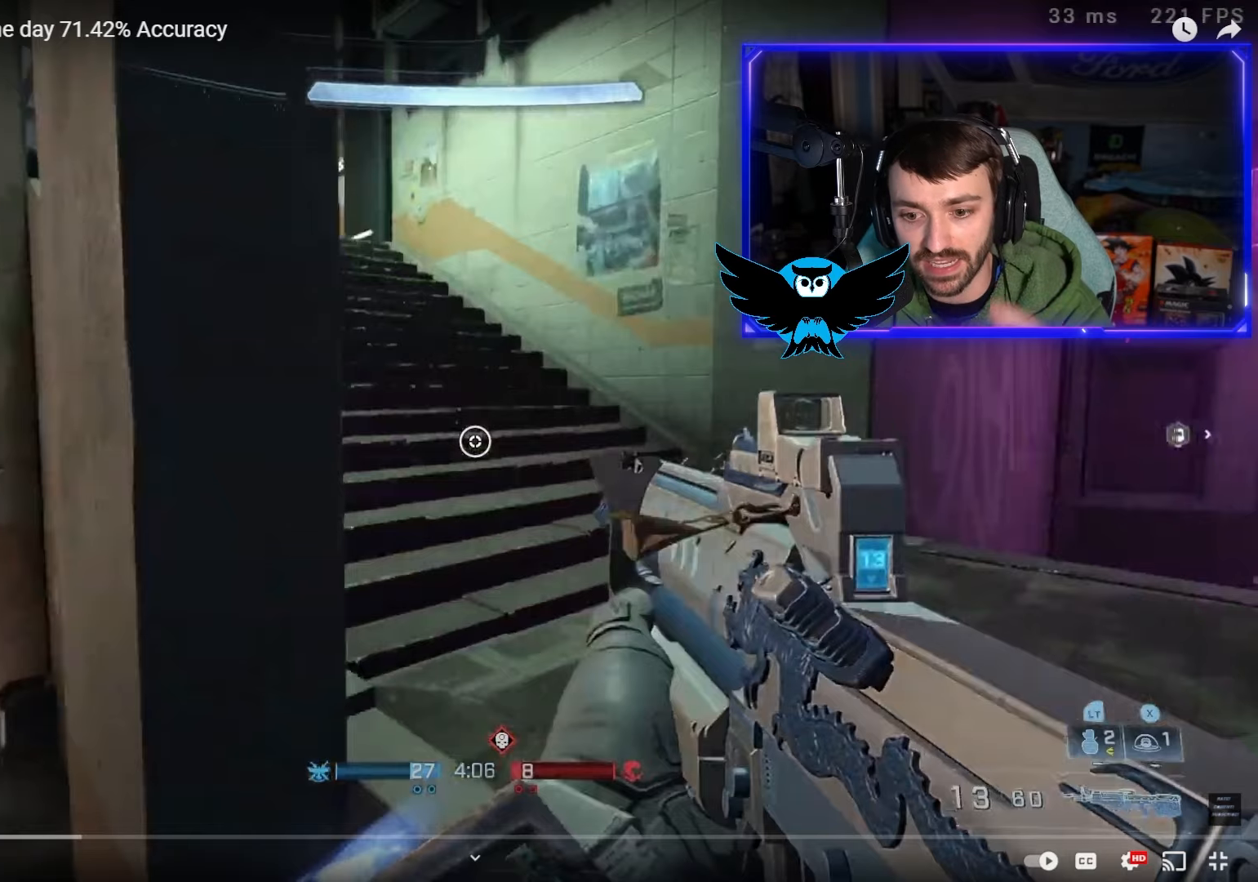
{"buttons": ["L3"], "left_stick": "up-right", "right_stick": "left", "events": []}
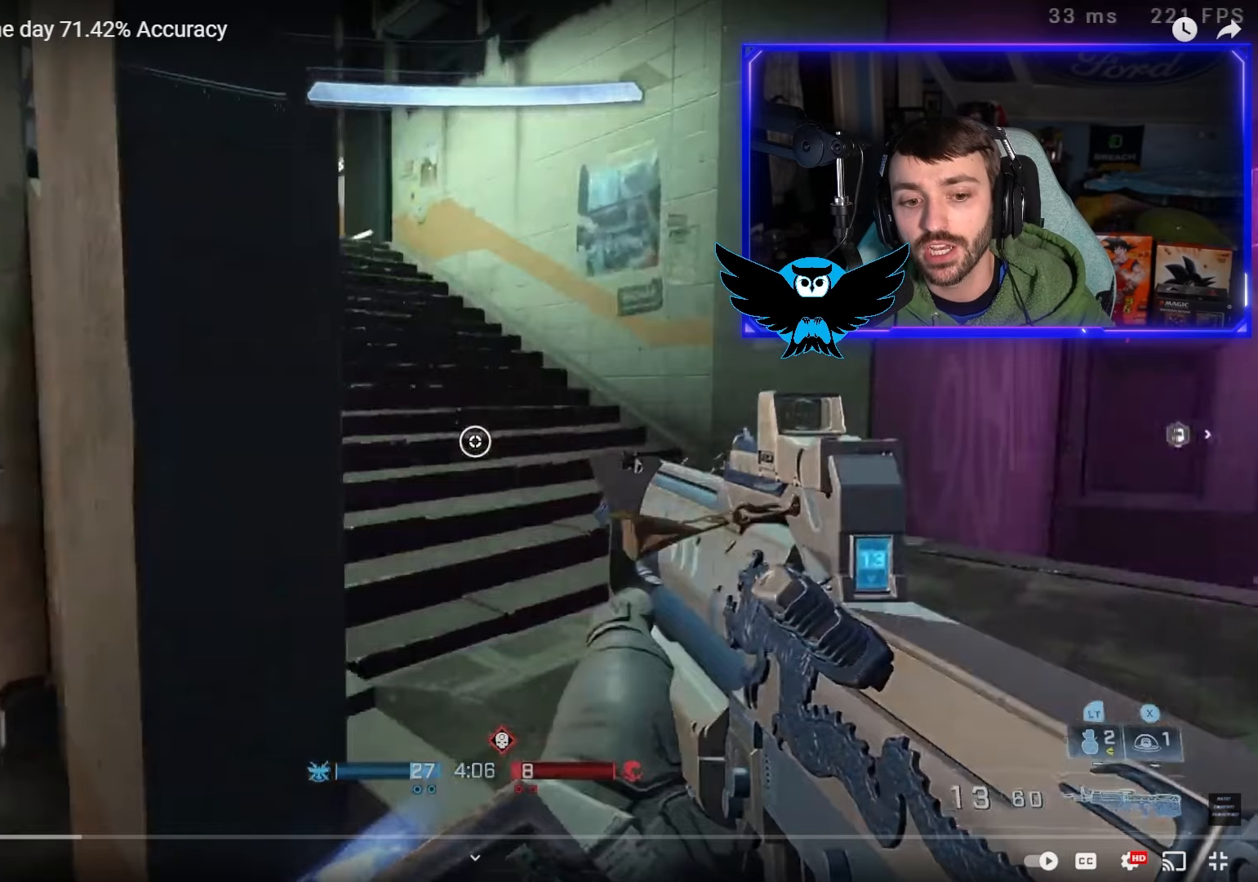
{"buttons": [], "left_stick": "up", "right_stick": "right", "events": [[317, "left_stick", "up"], [350, "L3", "up"], [383, "right_stick", "center"], [450, "right_stick", "right"]]}
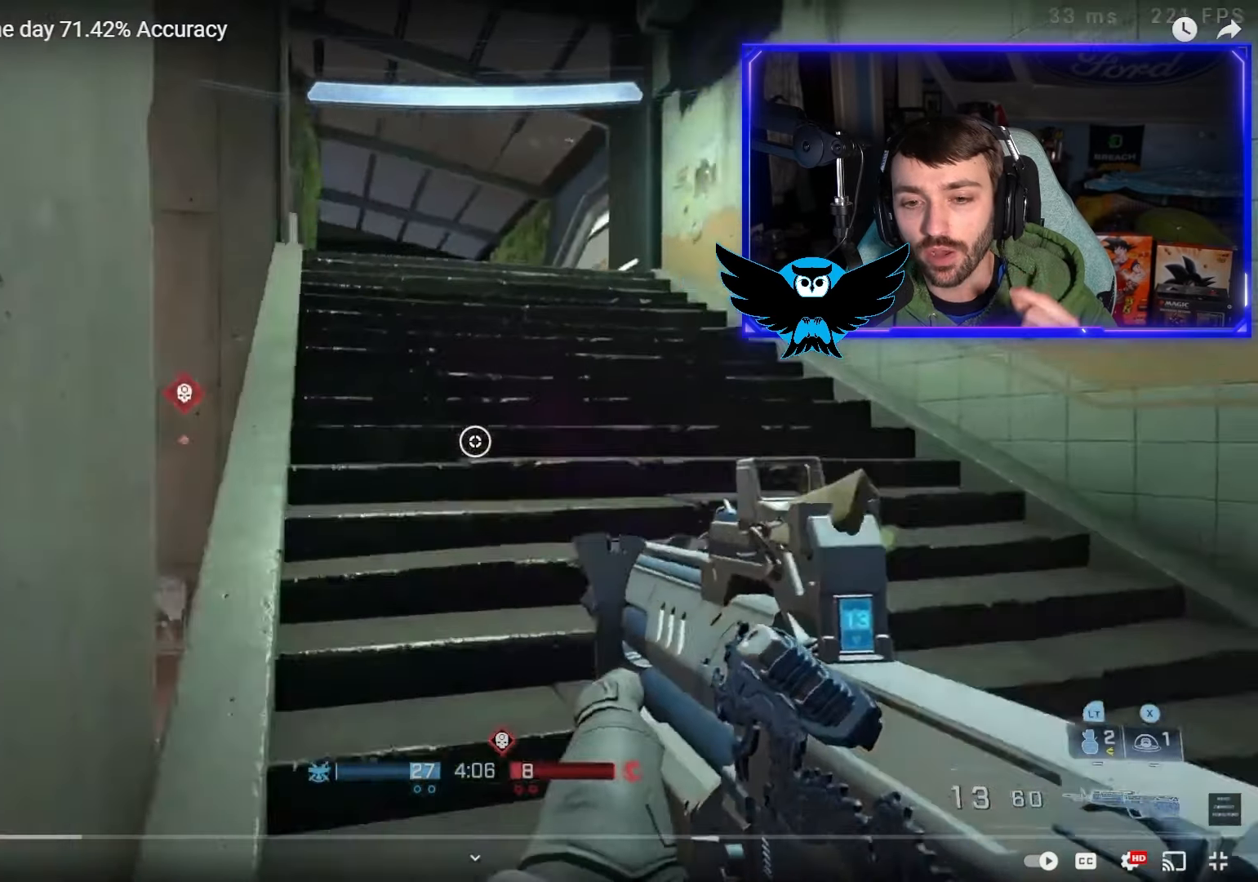
{"buttons": [], "left_stick": "up", "right_stick": "down-left", "events": [[50, "right_stick", "left"], [217, "right_stick", "center"], [250, "L1", "down"], [383, "L1", "up"], [400, "right_stick", "down-left"]]}
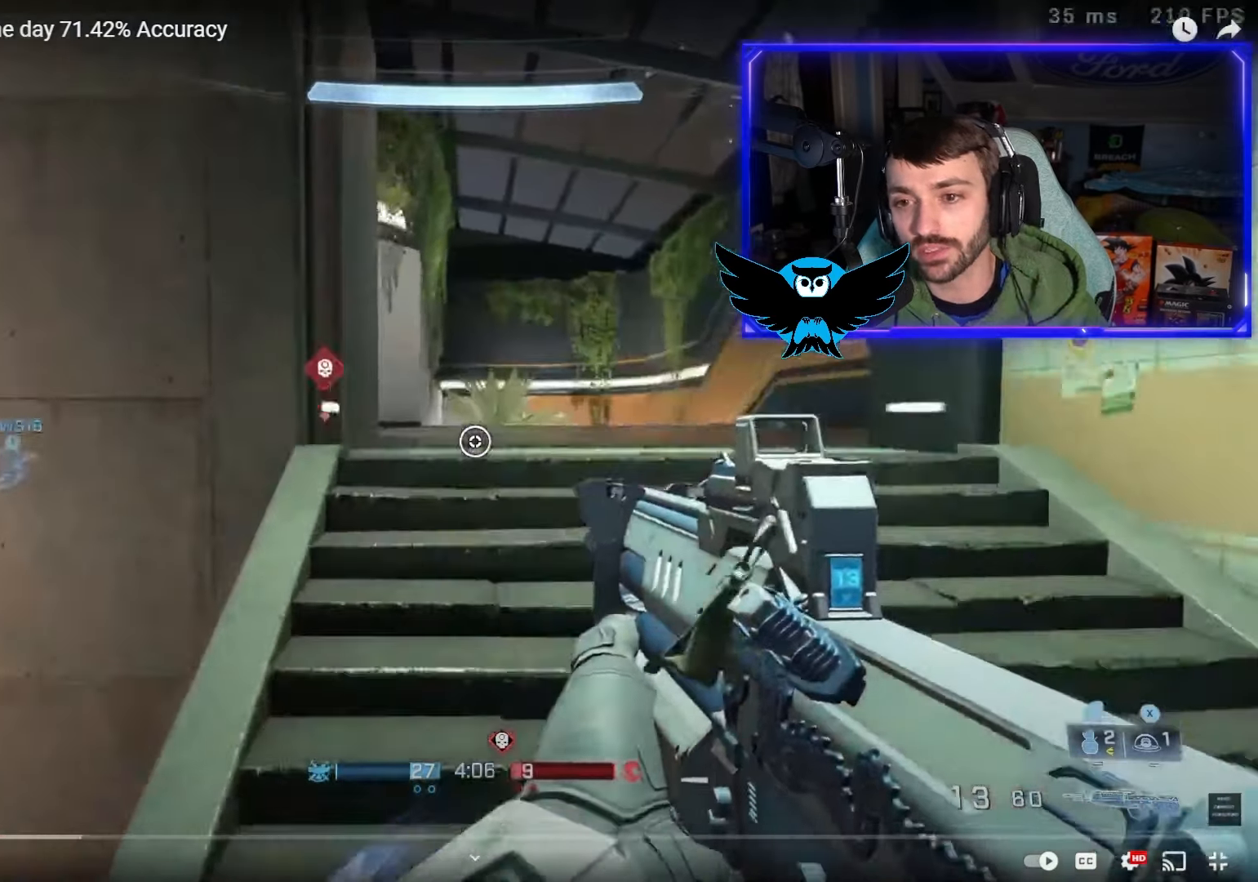
{"buttons": [], "left_stick": "up", "right_stick": "down-left", "events": [[17, "right_stick", "center"], [450, "right_stick", "down-left"]]}
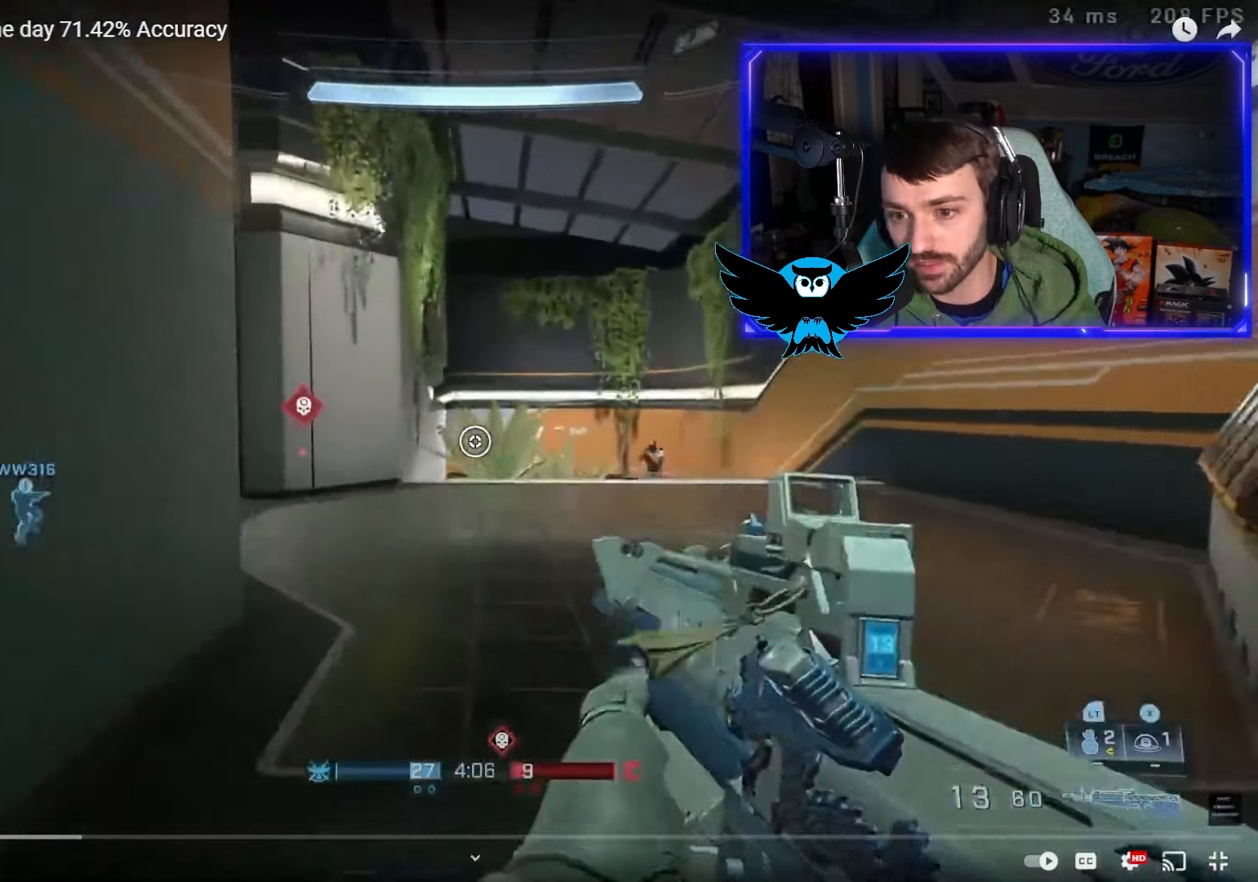
{"buttons": [], "left_stick": "down", "right_stick": "up-right", "events": [[67, "left_stick", "up-right"], [150, "L2", "down"], [217, "right_stick", "down"], [250, "L2", "up"], [317, "left_stick", "down-right"], [400, "left_stick", "down"], [450, "right_stick", "up-right"]]}
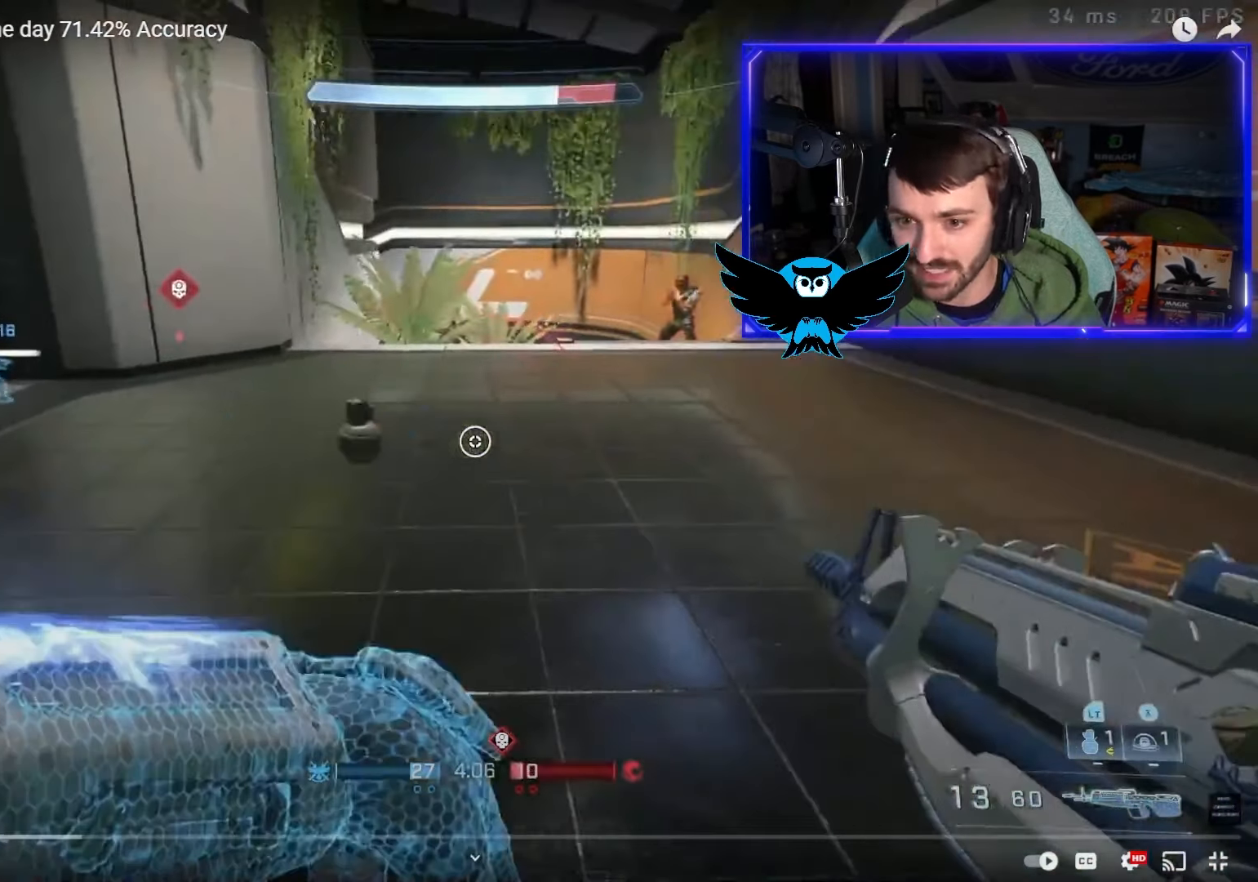
{"buttons": [], "left_stick": "down", "right_stick": "up-right", "events": []}
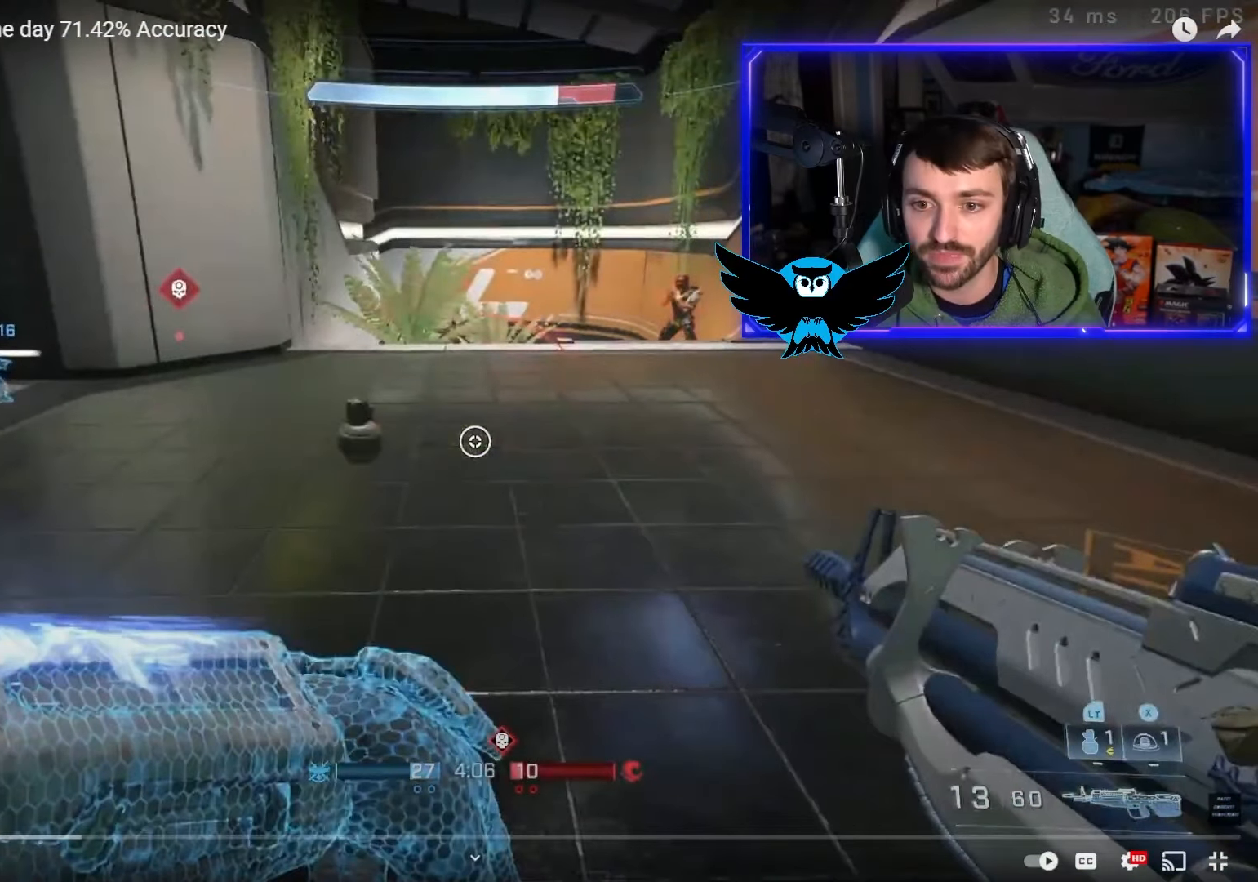
{"buttons": [], "left_stick": "down", "right_stick": "up-right", "events": []}
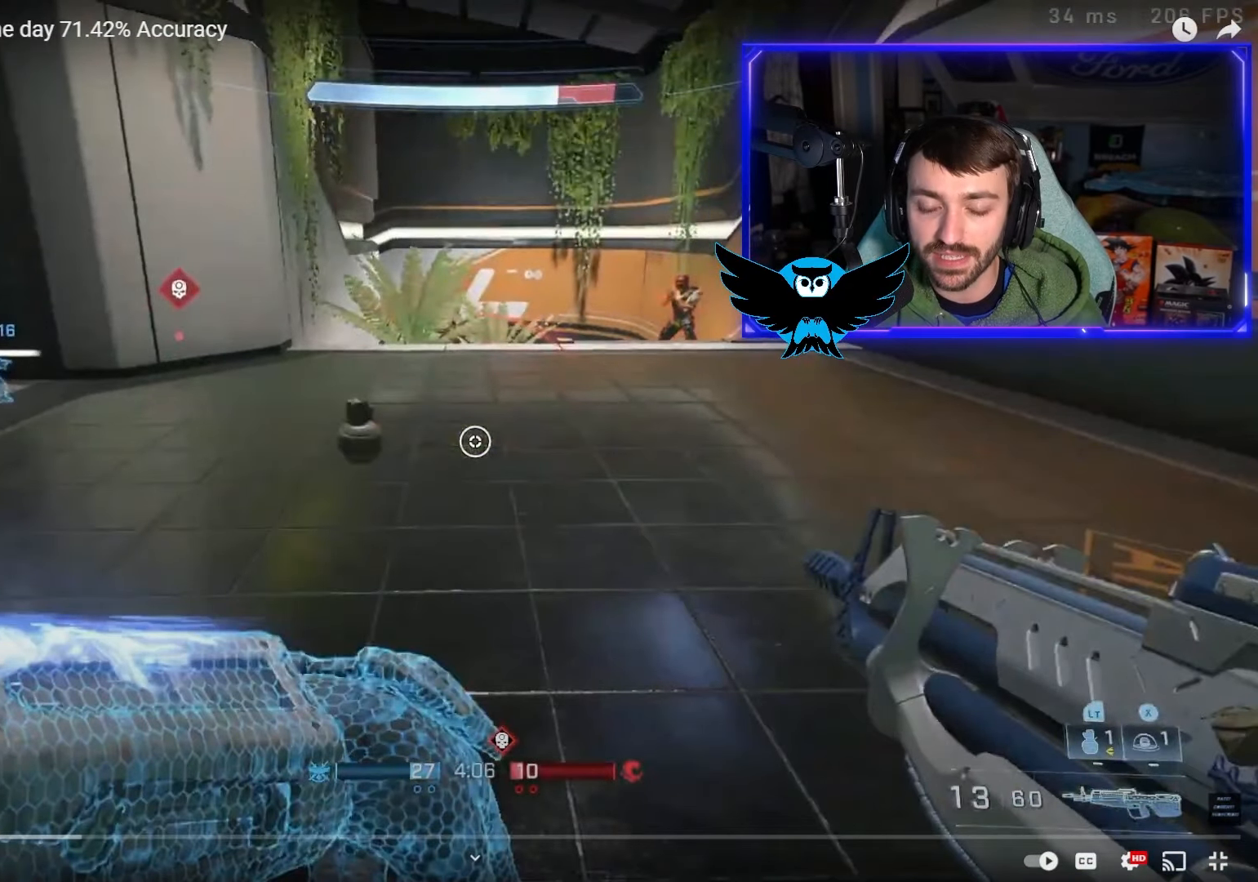
{"buttons": ["L3"], "left_stick": "down", "right_stick": "center", "events": [[400, "L3", "down"], [500, "right_stick", "center"]]}